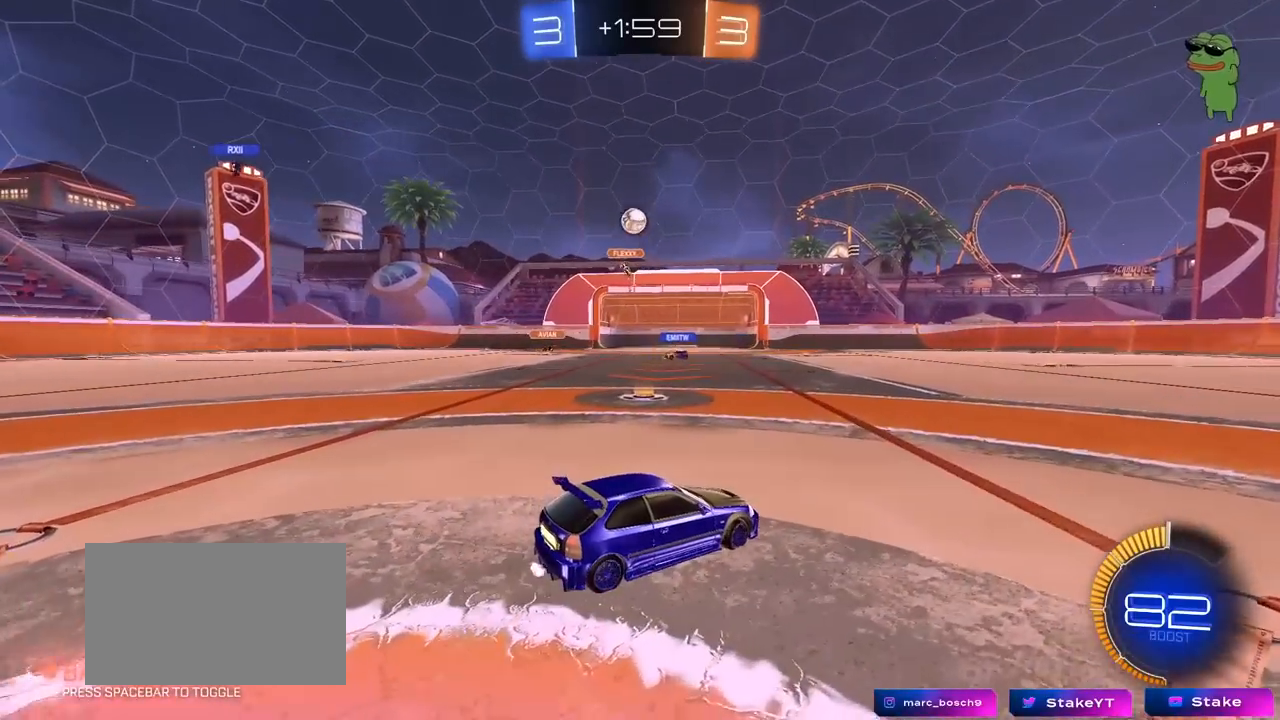
Gameplay with keyboard and mouse; each line is a JSON object with the keys and mouse buttons held at the frame after it. "events" lists presses ("down") and releases ("up") of "1", "2", "3", "4", "5", "a", "alt", "c", "caps_lock", "ctrl", "d", "e", "f", "g", "q", "r", "s", "shift", "space", "t", "tab", "v", "w", "x", "z", "mouse_left", "mouse_wheel" and "mouse_right" between this image and that frame as [ms after this image, input, new state], when the widget could be followed in between. "mouse_left", "mouse_wheel", "mouse_right" = the "left", "wheel", "right" buttons of the "mouse" list. No other keys are recorded. "wheel" means that the mouse wheel is clicked or scrolled. "mouse_move" is the direction in which the mouse moves at that frame (one of eight, or "still"), when it could be read.
{"keys": ["d", "s"], "mouse": [], "mouse_move": "still", "events": [[33, "d", "down"], [33, "s", "down"], [133, "a", "up"]]}
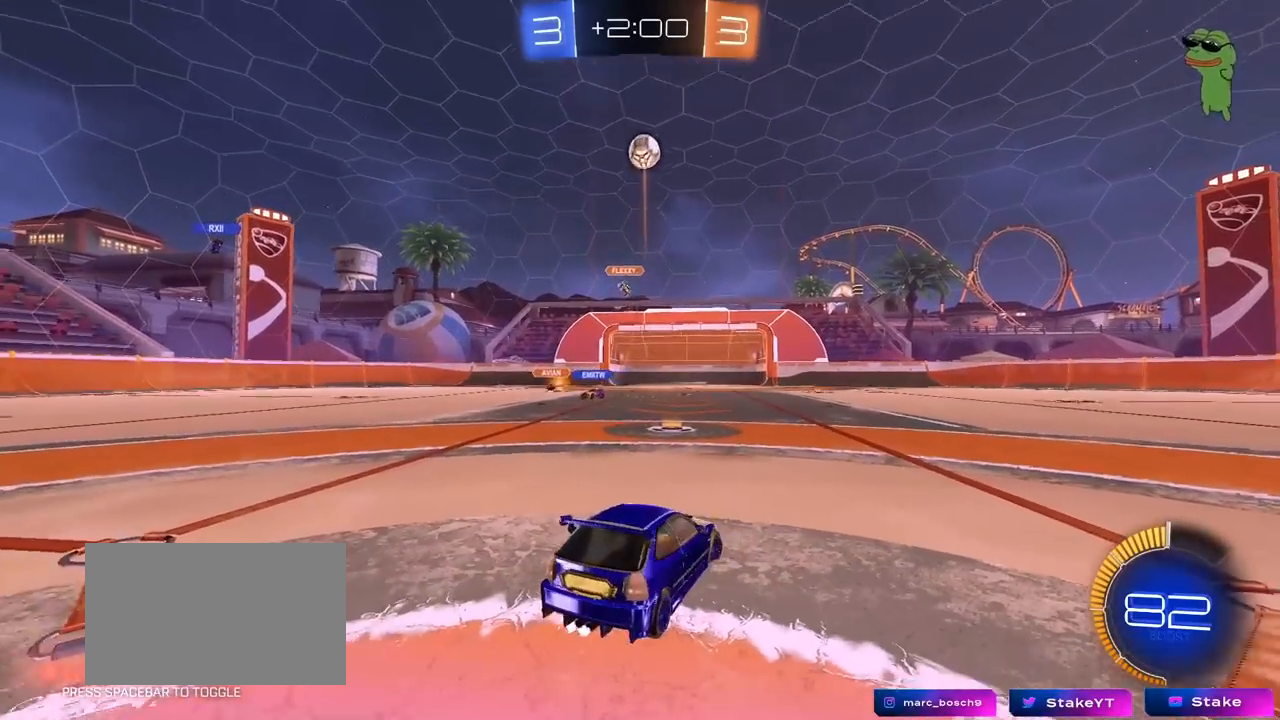
{"keys": [], "mouse": [], "mouse_move": "still", "events": [[200, "d", "up"], [233, "mouse_right", "down"], [333, "d", "down"], [467, "d", "up"], [467, "mouse_right", "up"], [467, "s", "up"]]}
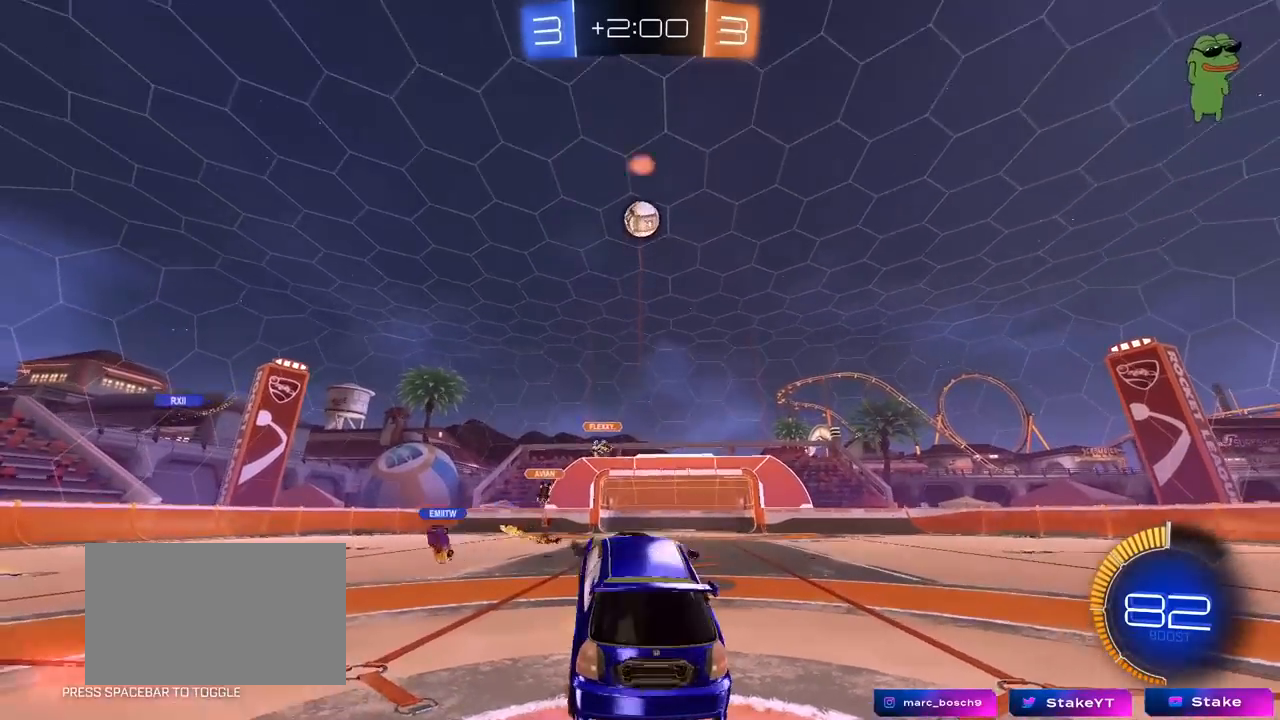
{"keys": ["a", "shift", "w"], "mouse": ["left"], "mouse_move": "still", "events": [[17, "mouse_right", "down"], [67, "s", "down"], [117, "d", "down"], [167, "a", "down"], [300, "mouse_right", "up"], [350, "d", "up"], [350, "shift", "down"], [400, "mouse_left", "down"], [400, "s", "up"], [483, "w", "down"]]}
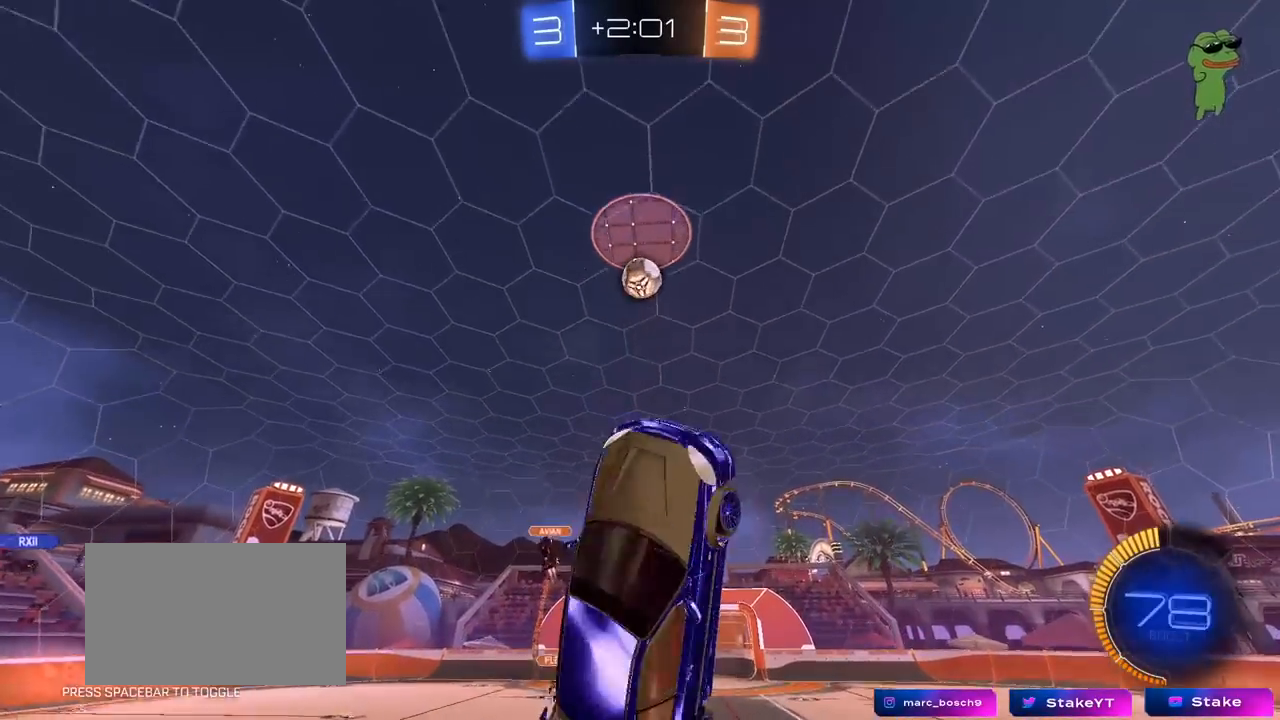
{"keys": ["a", "shift"], "mouse": [], "mouse_move": "still", "events": [[317, "w", "up"], [417, "mouse_left", "up"], [417, "s", "down"], [500, "s", "up"]]}
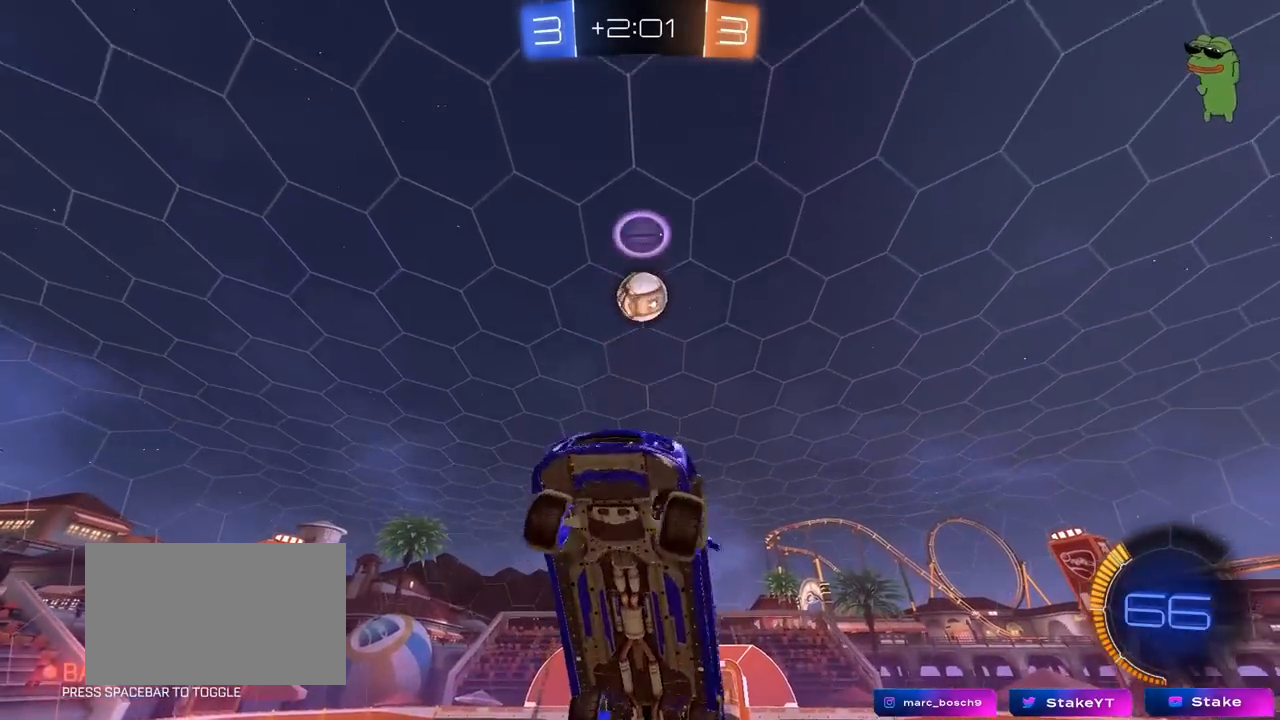
{"keys": ["d"], "mouse": ["left"], "mouse_move": "still", "events": [[100, "mouse_left", "down"], [200, "s", "down"], [383, "s", "up"], [433, "d", "down"], [433, "shift", "up"], [467, "a", "up"]]}
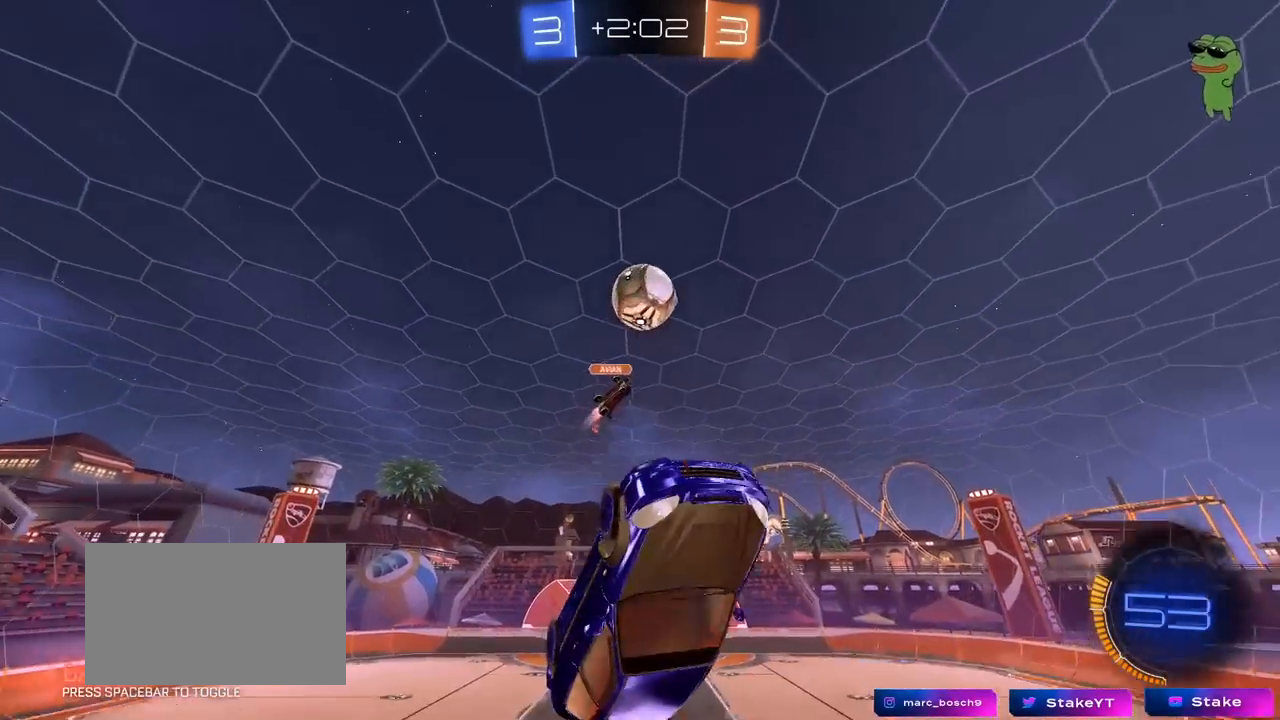
{"keys": ["d", "w"], "mouse": ["left"], "mouse_move": "down-left", "events": [[67, "d", "up"], [217, "a", "down"], [300, "w", "down"], [350, "a", "up"], [350, "w", "up"], [400, "w", "down"], [483, "d", "down"]]}
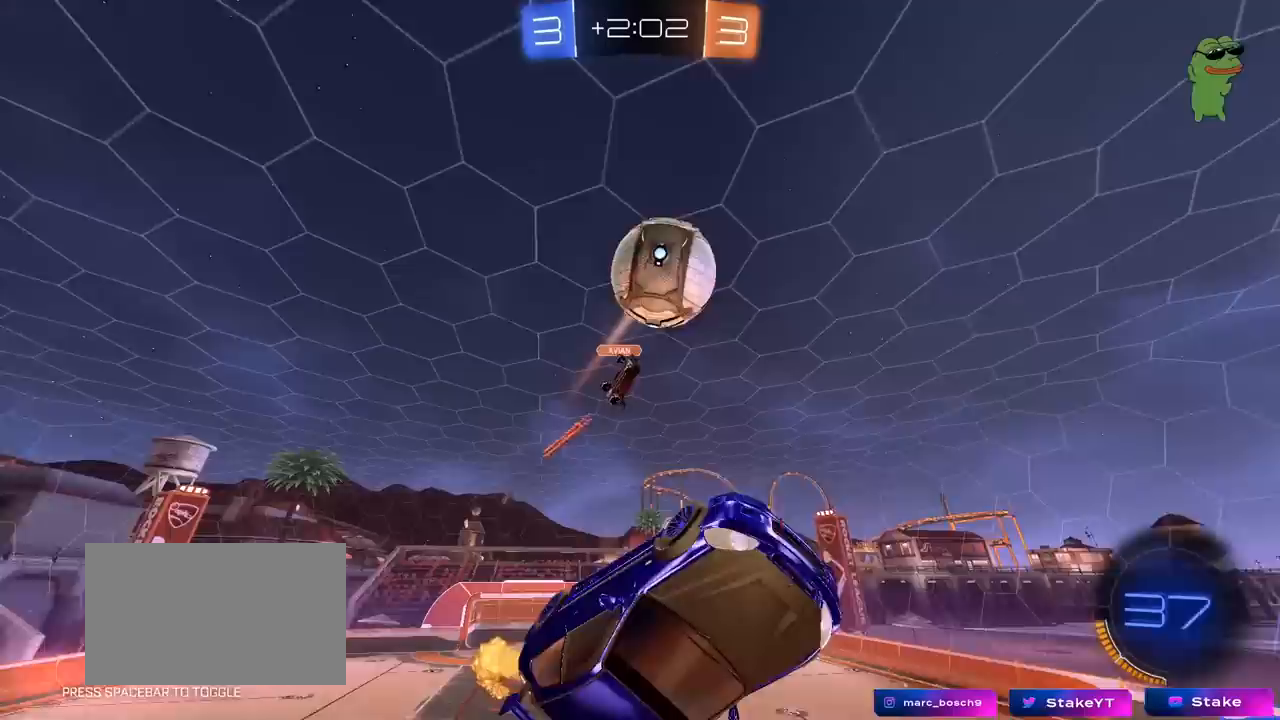
{"keys": [], "mouse": [], "mouse_move": "still", "events": [[33, "w", "up"], [83, "d", "up"], [83, "s", "down"], [133, "mouse_left", "up"], [233, "d", "down"], [233, "mouse_left", "down"], [267, "s", "up"], [317, "shift", "down"], [417, "s", "down"], [450, "d", "up"], [450, "mouse_left", "up"], [450, "shift", "up"], [500, "s", "up"]]}
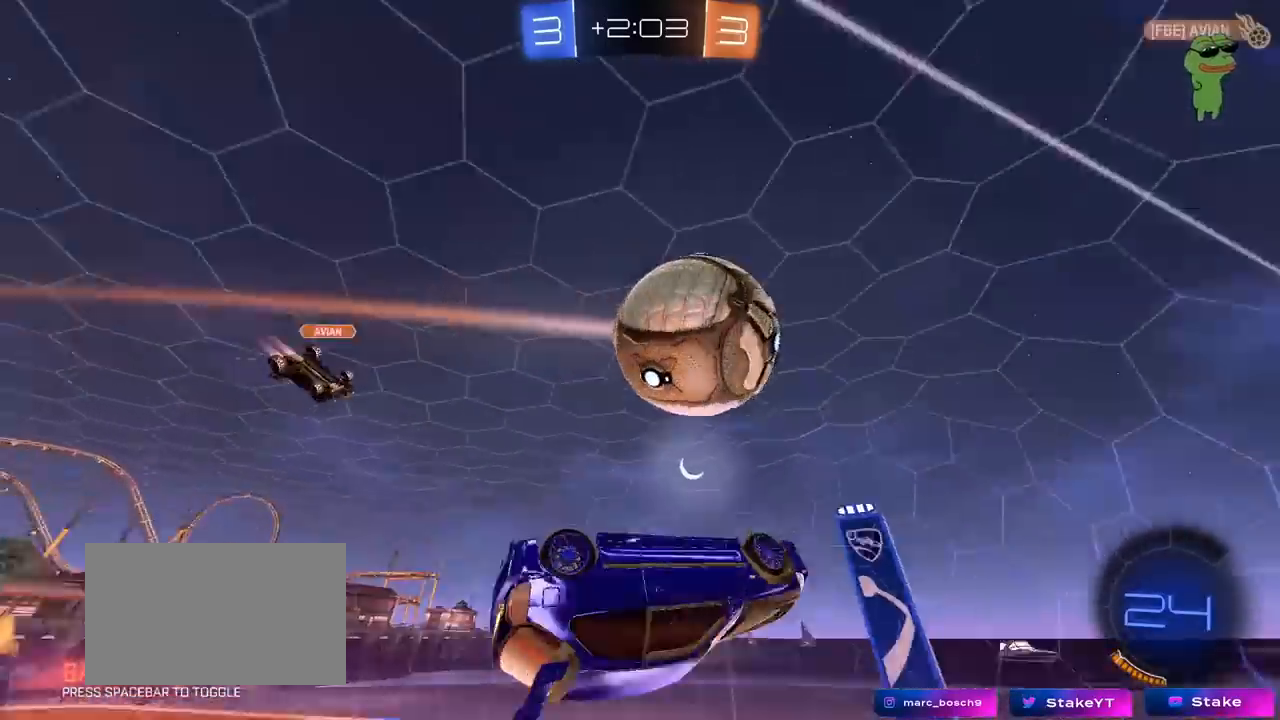
{"keys": ["a"], "mouse": ["left"], "mouse_move": "still", "events": [[333, "a", "down"], [383, "s", "down"], [433, "mouse_left", "down"], [483, "s", "up"]]}
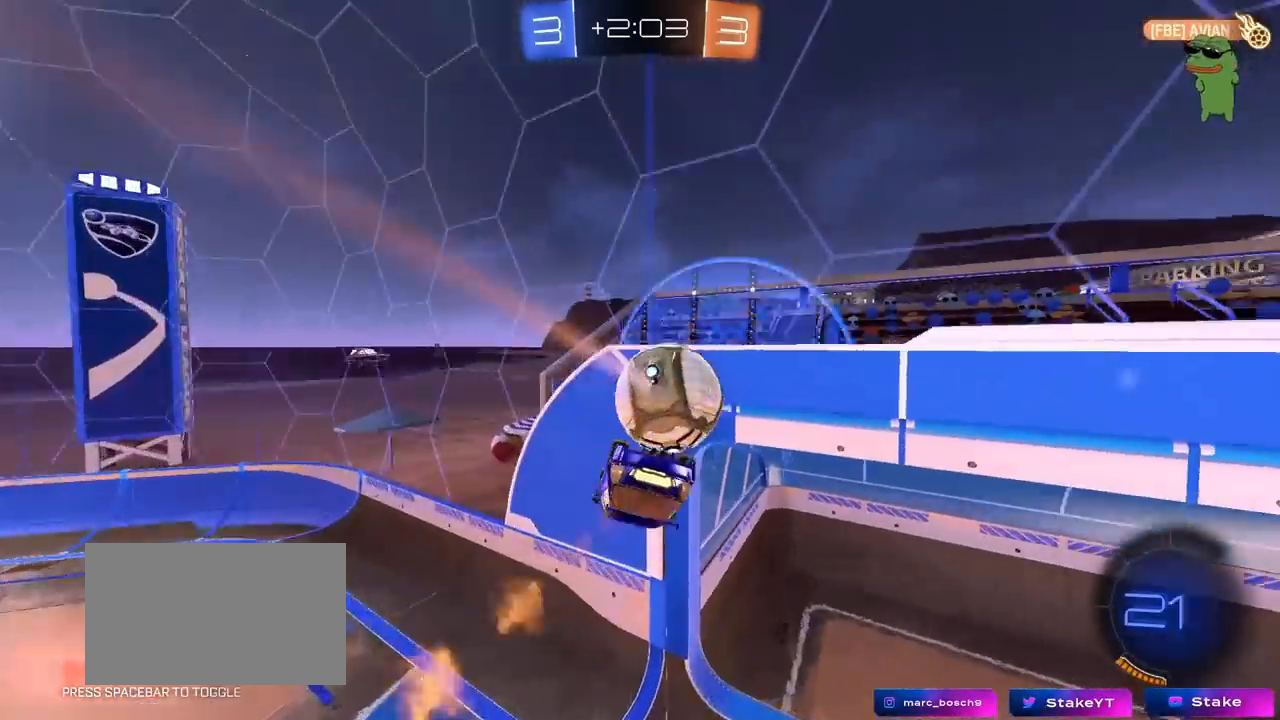
{"keys": ["d"], "mouse": [], "mouse_move": "still", "events": [[17, "a", "up"], [17, "d", "down"], [67, "w", "down"], [117, "mouse_left", "up"], [167, "shift", "down"], [450, "shift", "up"], [483, "w", "up"]]}
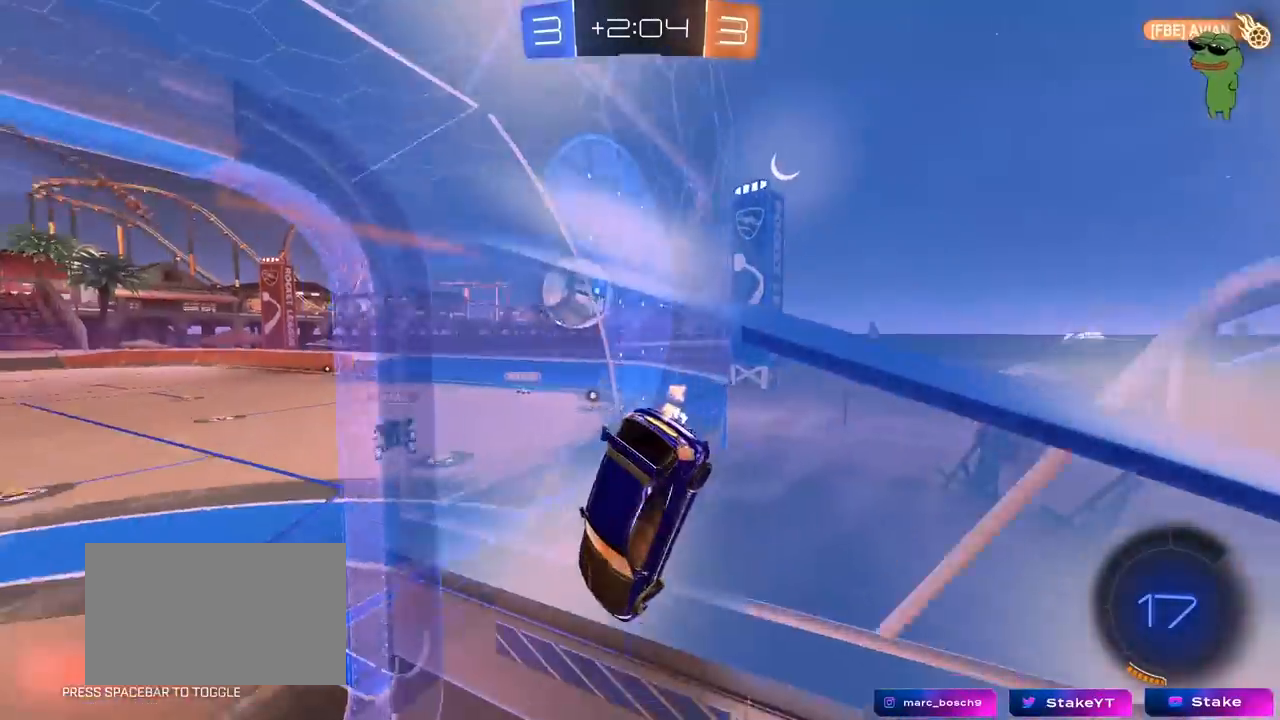
{"keys": ["d", "w"], "mouse": [], "mouse_move": "still", "events": [[33, "w", "down"]]}
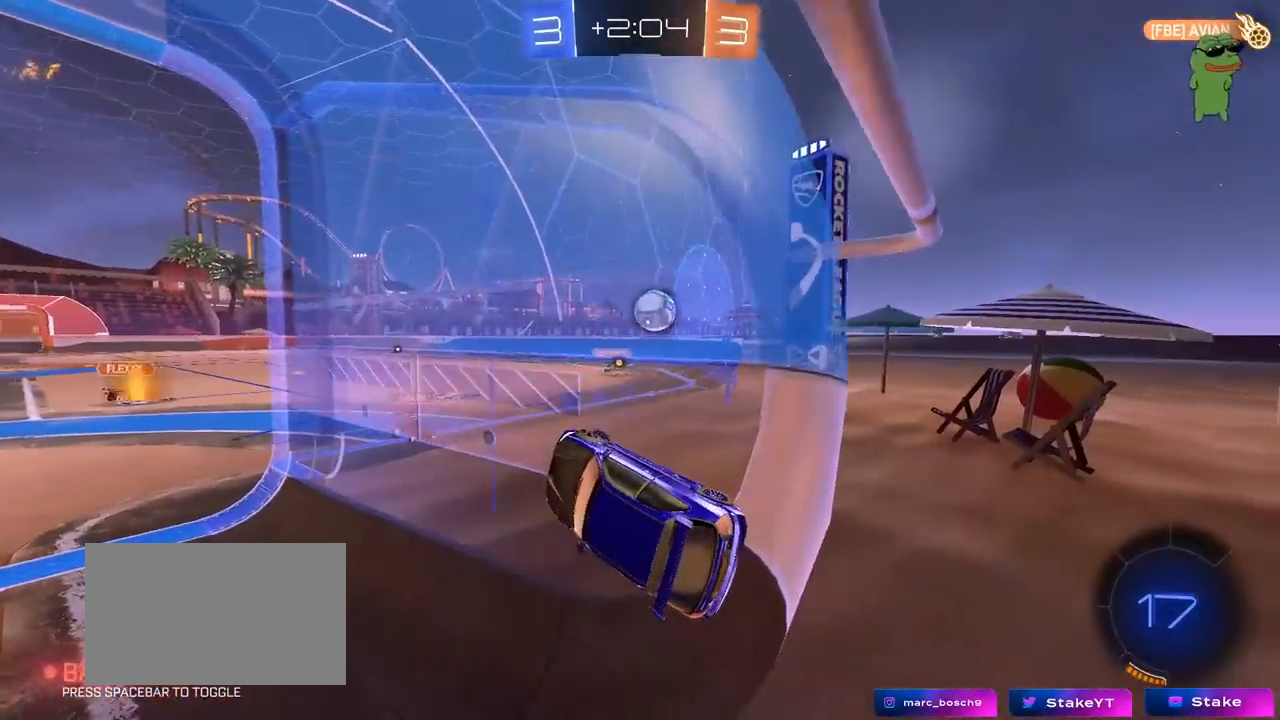
{"keys": ["w"], "mouse": [], "mouse_move": "still", "events": [[50, "d", "up"], [200, "d", "down"], [333, "d", "up"]]}
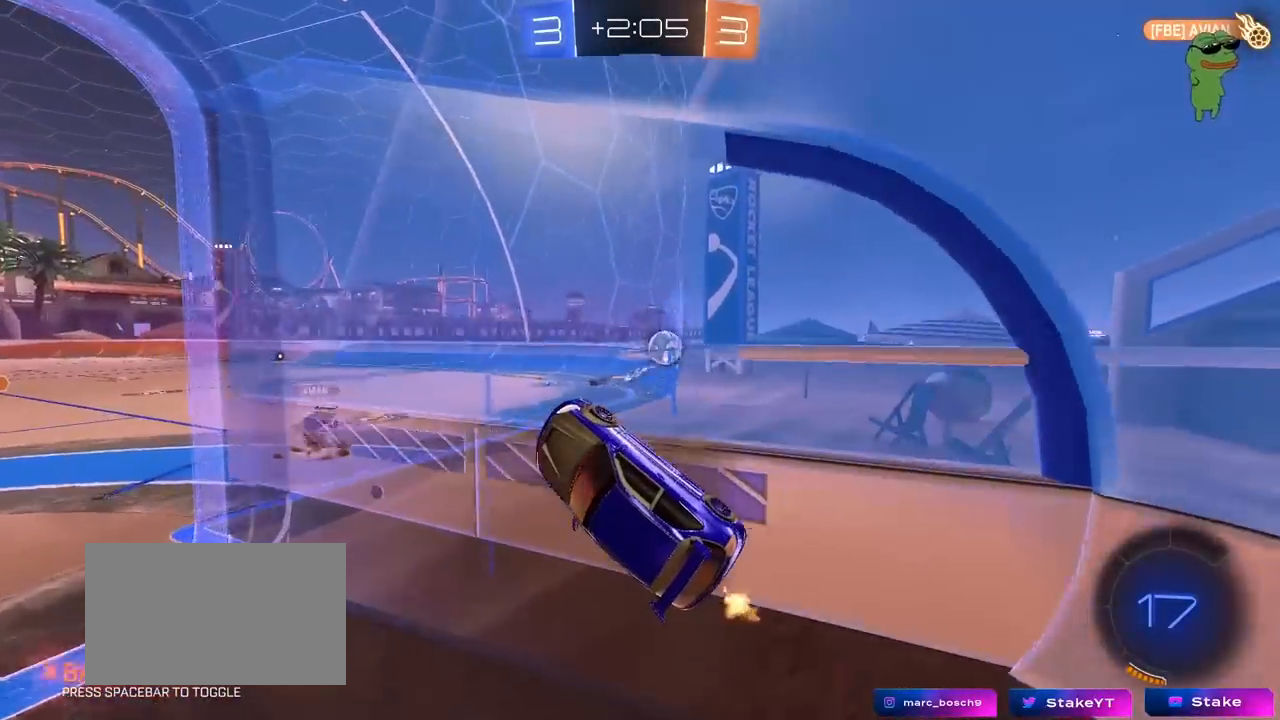
{"keys": ["a", "s"], "mouse": [], "mouse_move": "still", "events": [[117, "a", "down"], [200, "a", "up"], [200, "d", "down"], [350, "w", "up"], [400, "s", "down"], [450, "a", "down"], [450, "d", "up"]]}
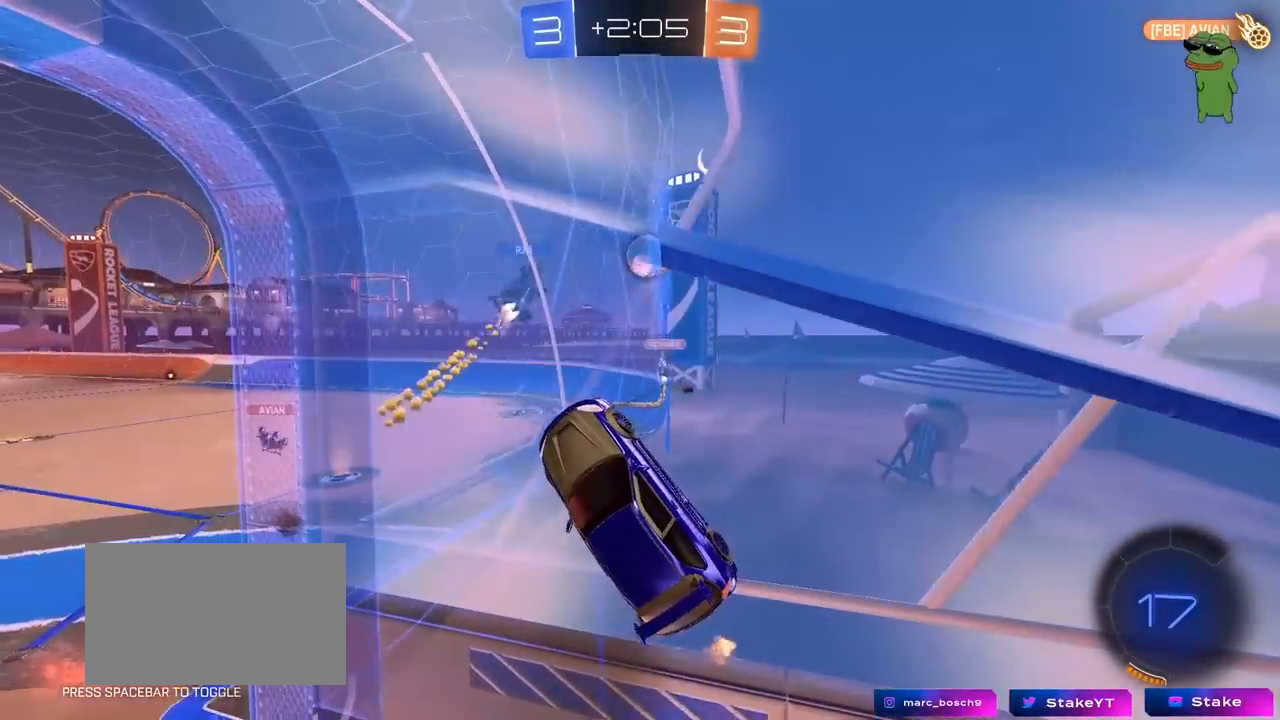
{"keys": ["a", "w"], "mouse": [], "mouse_move": "still", "events": [[133, "a", "up"], [183, "s", "up"], [267, "d", "down"], [267, "w", "down"], [450, "d", "up"], [500, "a", "down"]]}
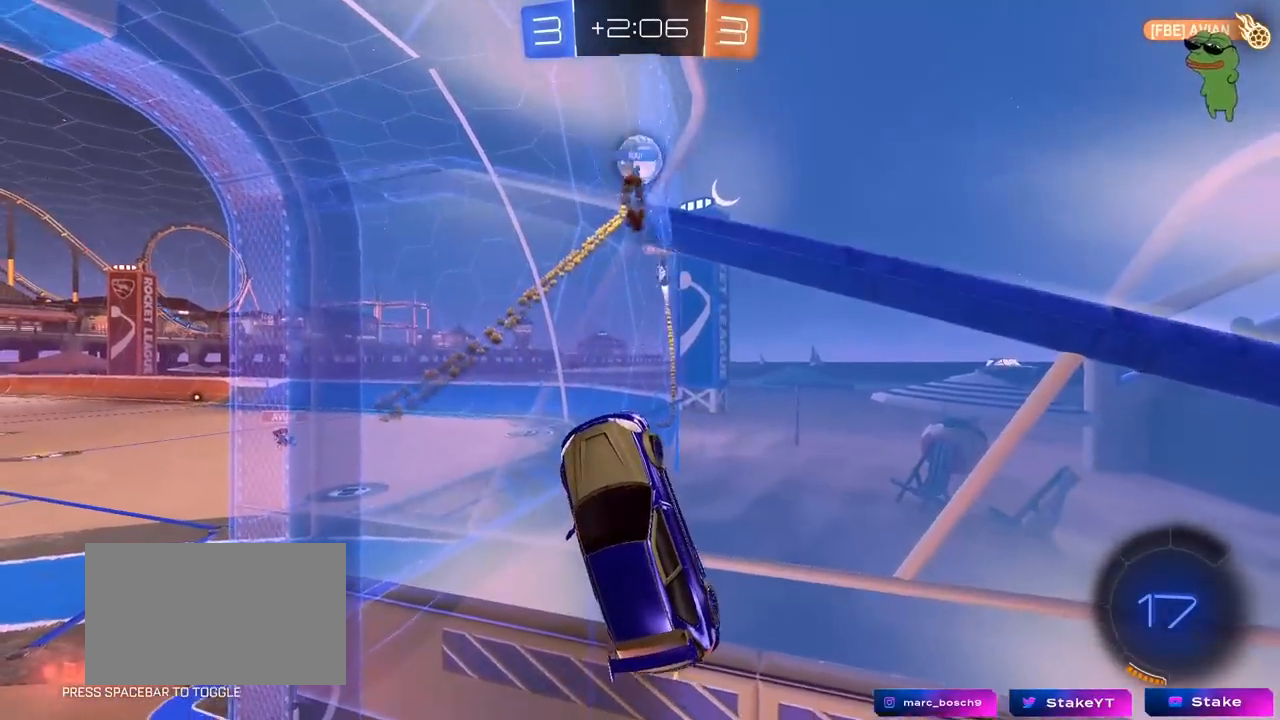
{"keys": ["a", "s"], "mouse": [], "mouse_move": "still", "events": [[200, "a", "up"], [233, "w", "up"], [333, "s", "down"], [433, "a", "down"]]}
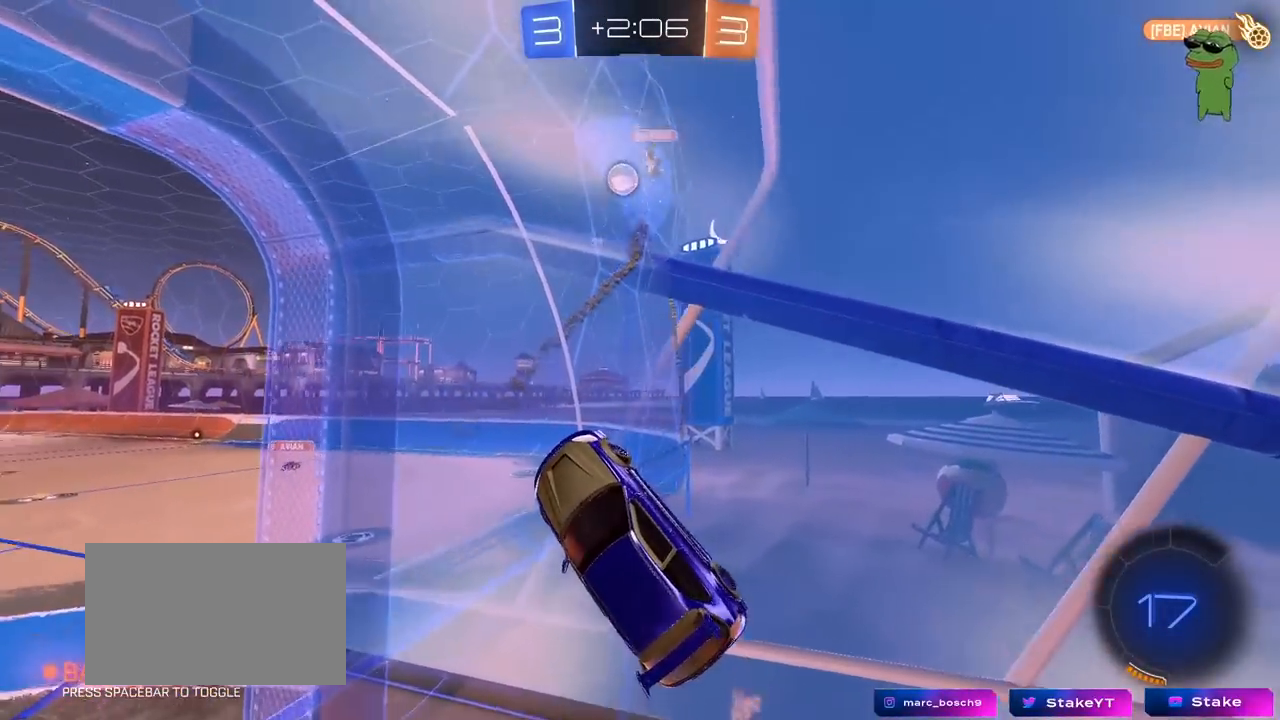
{"keys": ["a", "shift", "w"], "mouse": [], "mouse_move": "still", "events": [[17, "s", "up"], [17, "shift", "down"], [67, "mouse_right", "down"], [117, "w", "down"], [267, "mouse_right", "up"], [267, "w", "up"], [400, "w", "down"]]}
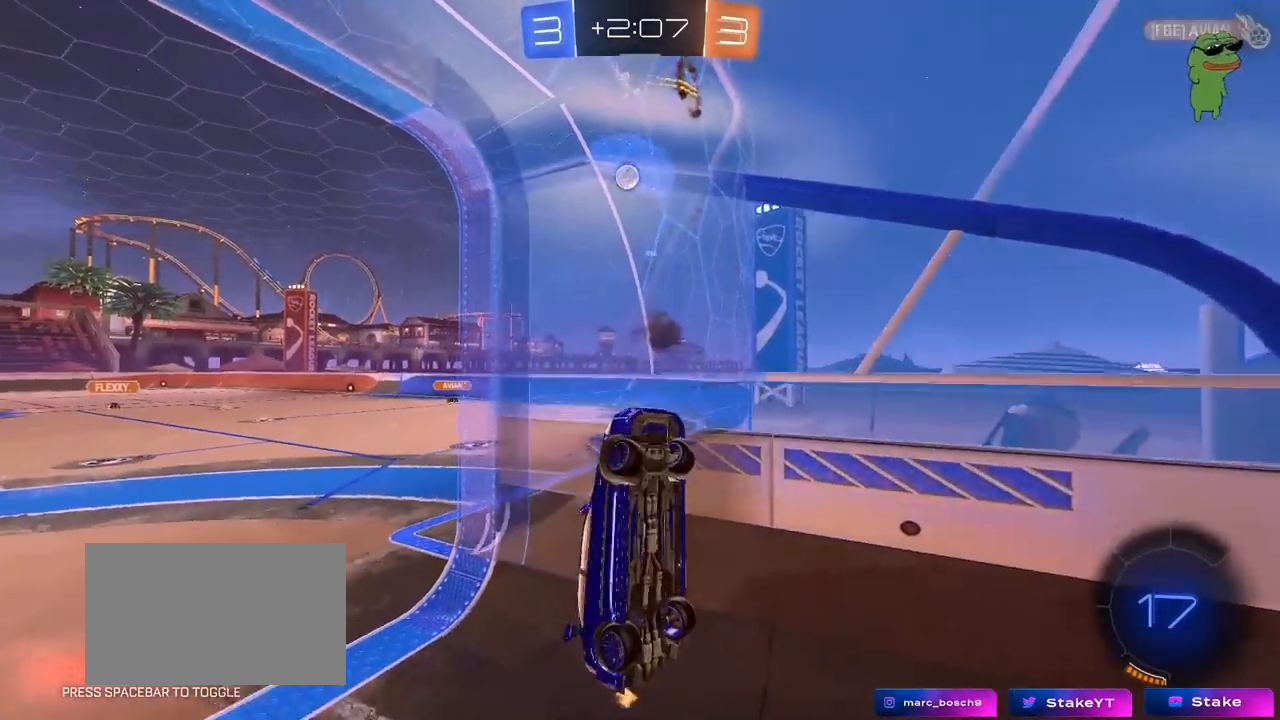
{"keys": ["a", "w"], "mouse": [], "mouse_move": "still", "events": [[83, "a", "up"], [83, "shift", "up"], [267, "mouse_right", "down"], [433, "a", "down"], [433, "mouse_right", "up"]]}
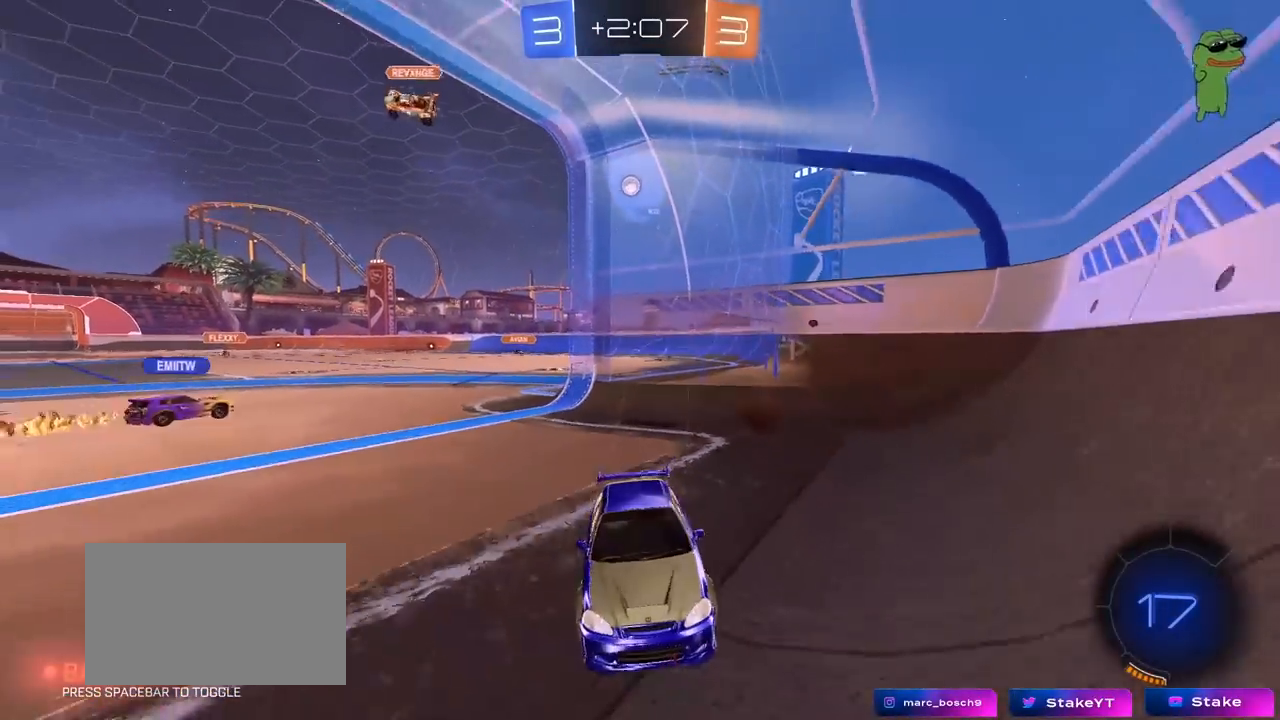
{"keys": ["w"], "mouse": [], "mouse_move": "still", "events": [[100, "w", "up"], [150, "s", "down"], [283, "a", "up"], [283, "s", "up"], [383, "w", "down"]]}
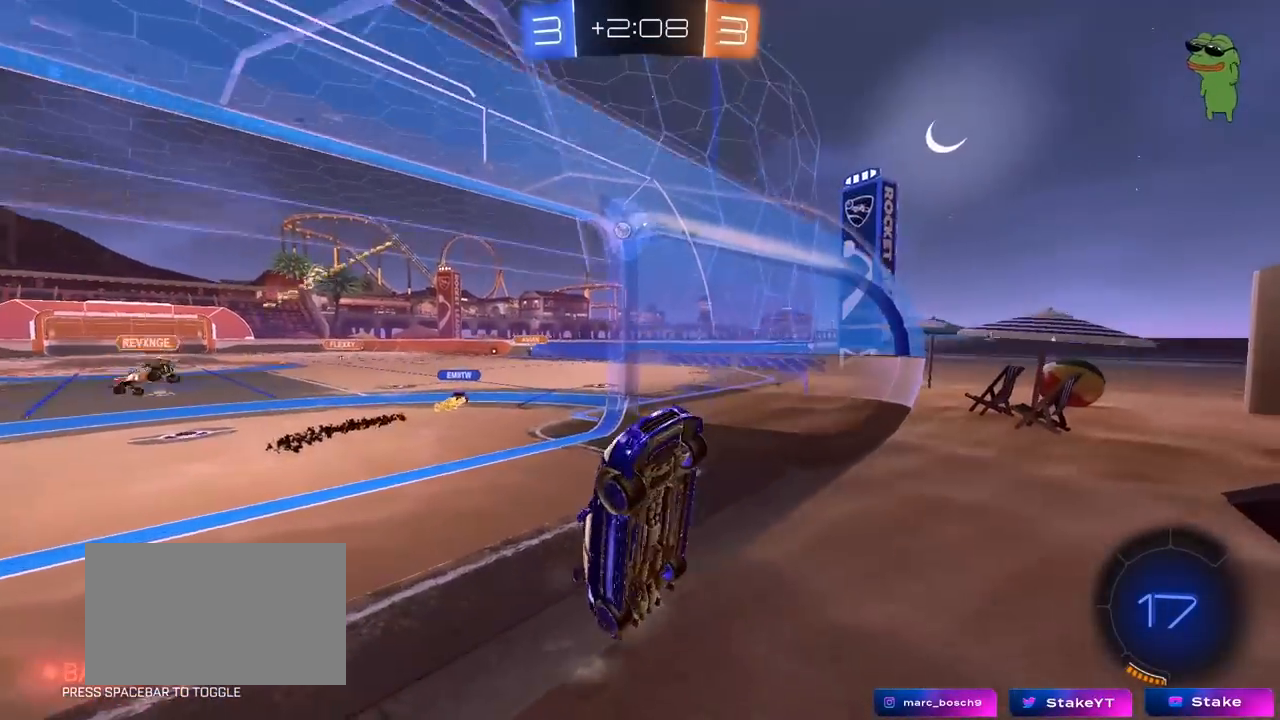
{"keys": ["w"], "mouse": [], "mouse_move": "still", "events": [[250, "a", "down"], [350, "a", "up"]]}
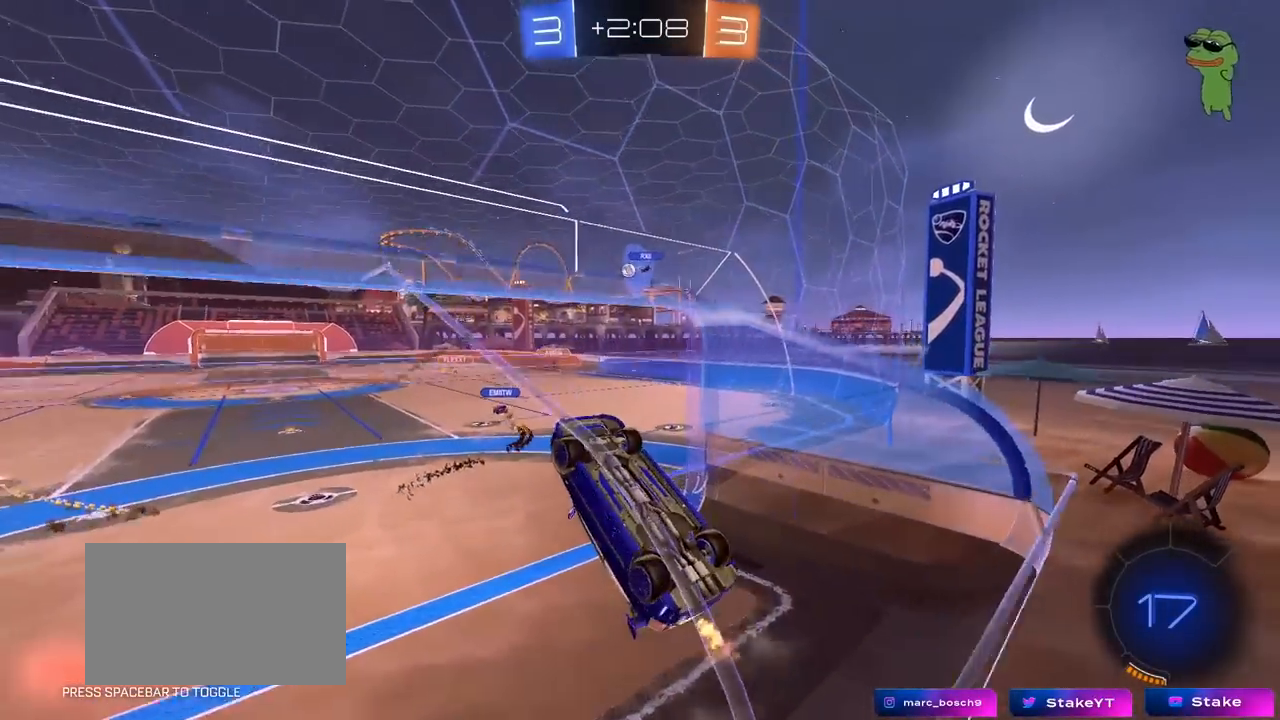
{"keys": ["d", "shift", "w"], "mouse": [], "mouse_move": "still", "events": [[133, "d", "down"], [133, "shift", "down"], [183, "mouse_right", "down"], [467, "mouse_right", "up"]]}
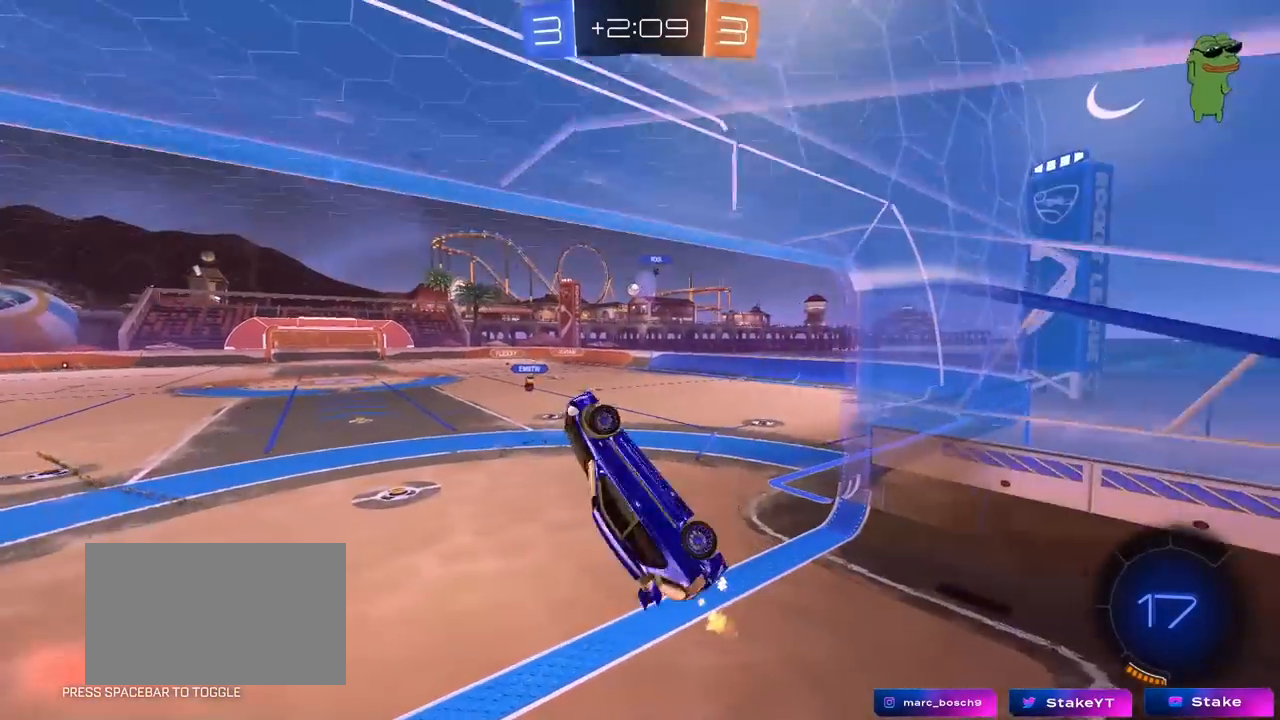
{"keys": ["w"], "mouse": ["right"], "mouse_move": "up-right", "events": [[50, "w", "up"], [150, "s", "down"], [233, "d", "up"], [233, "shift", "up"], [283, "s", "up"], [383, "w", "down"], [433, "mouse_right", "down"]]}
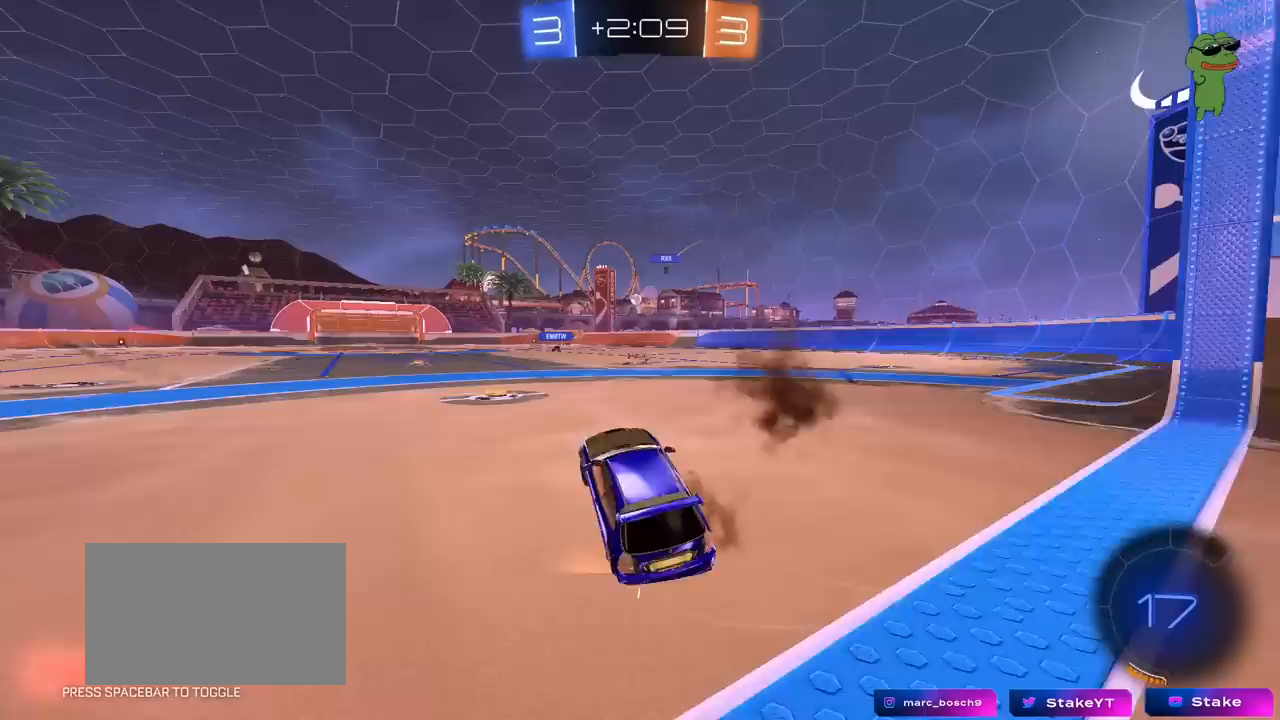
{"keys": ["d", "w"], "mouse": [], "mouse_move": "still", "events": [[67, "a", "down"], [117, "mouse_right", "up"], [217, "a", "up"], [250, "d", "down"]]}
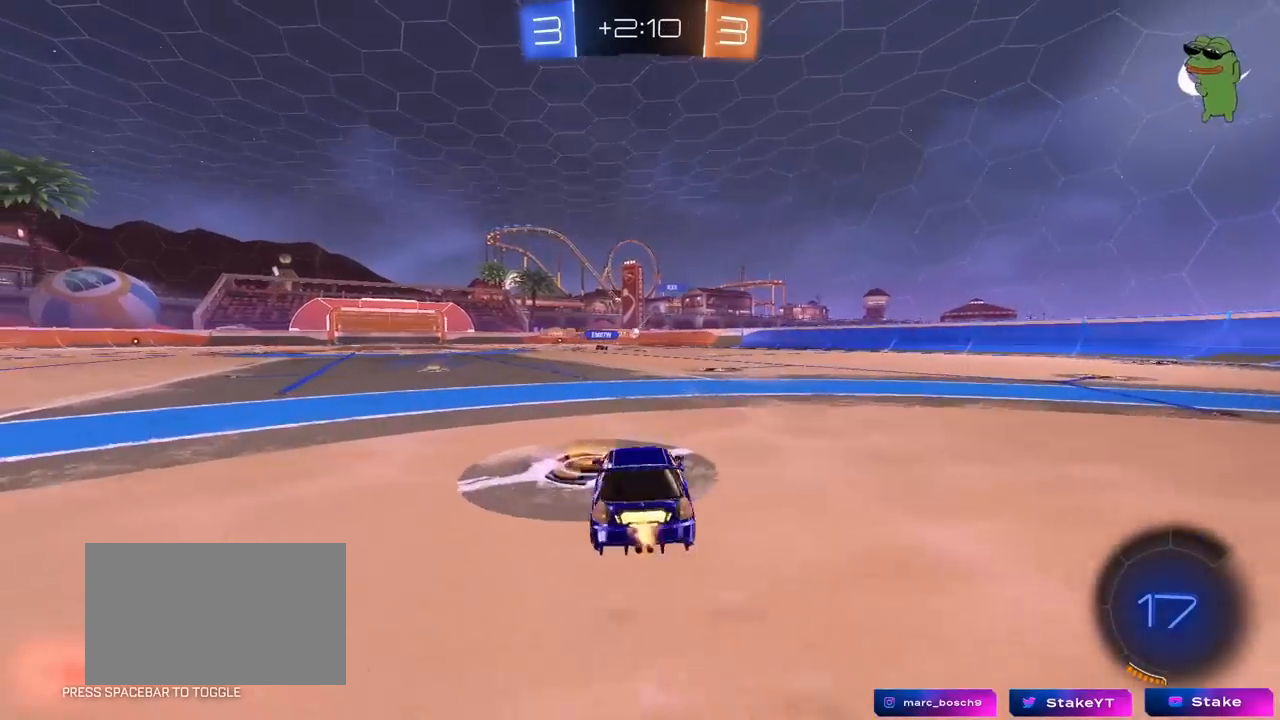
{"keys": ["w"], "mouse": [], "mouse_move": "still", "events": [[33, "d", "up"], [217, "d", "down"], [317, "d", "up"], [417, "a", "down"], [500, "a", "up"]]}
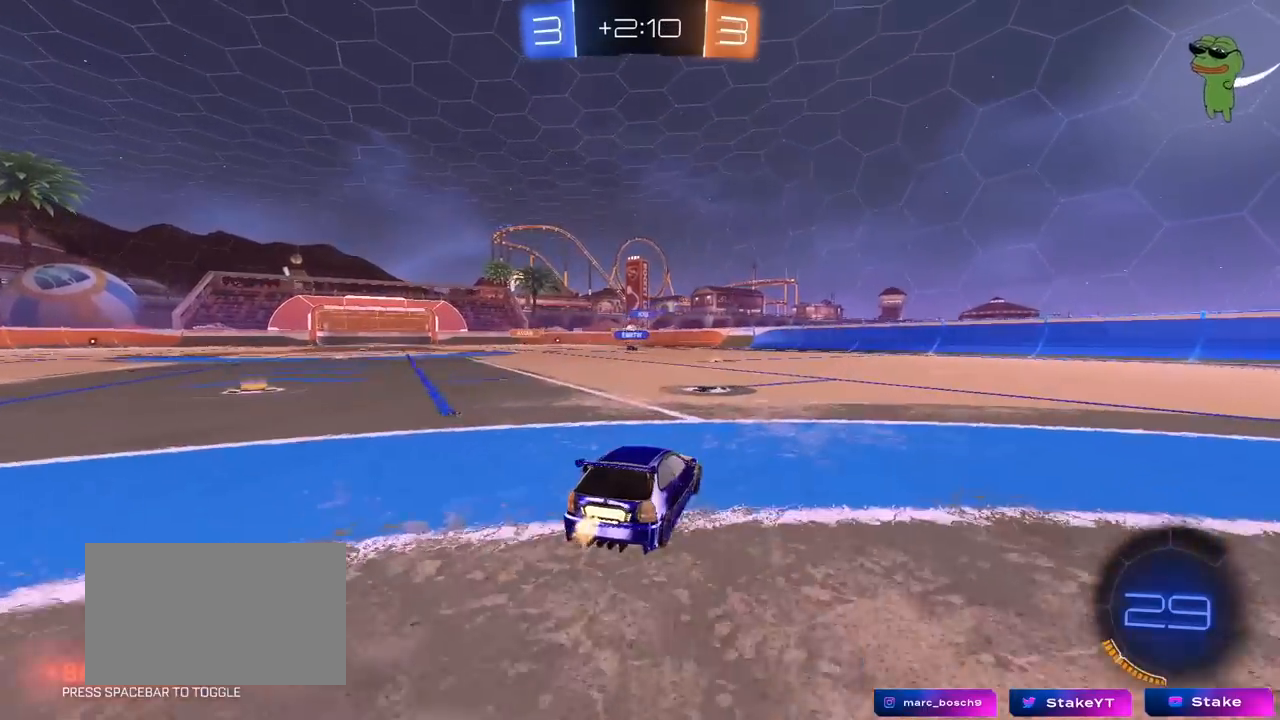
{"keys": ["a", "w"], "mouse": ["right"], "mouse_move": "still", "events": [[433, "a", "down"], [433, "mouse_right", "down"]]}
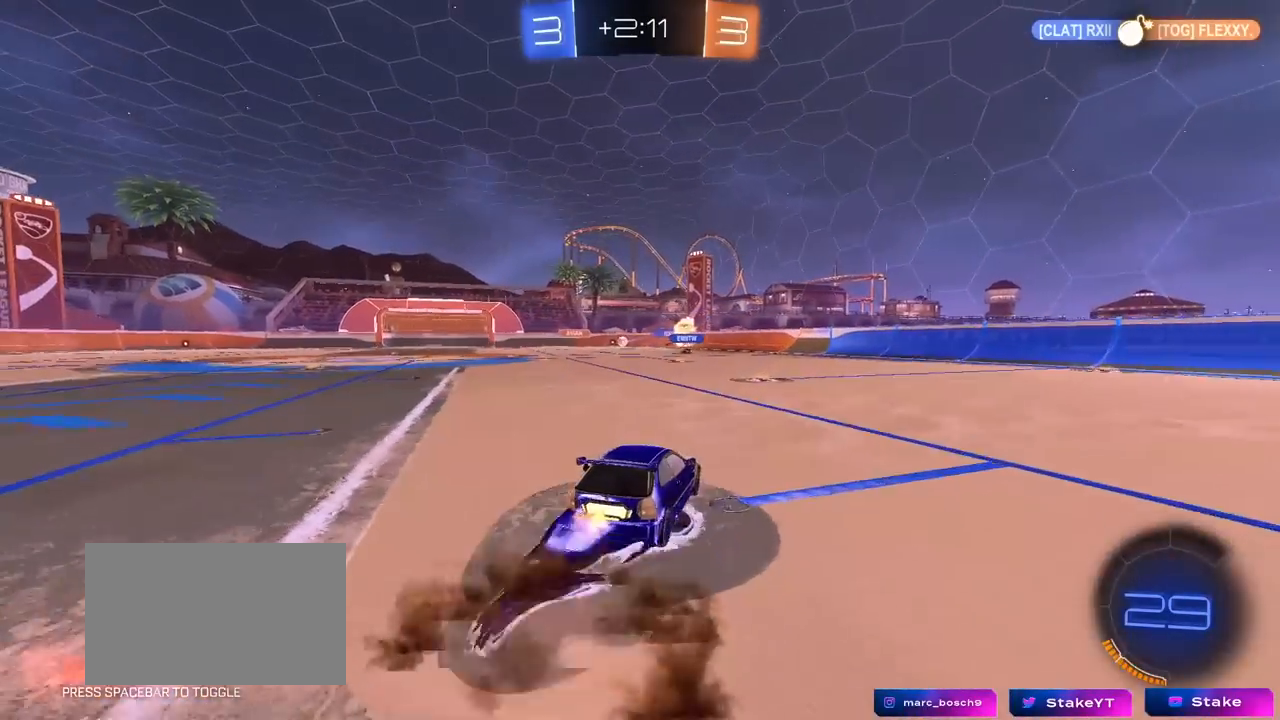
{"keys": ["a", "d", "s"], "mouse": [], "mouse_move": "still", "events": [[17, "a", "up"], [17, "mouse_right", "up"], [17, "w", "up"], [67, "d", "down"], [200, "d", "up"], [400, "s", "down"], [483, "a", "down"], [483, "d", "down"]]}
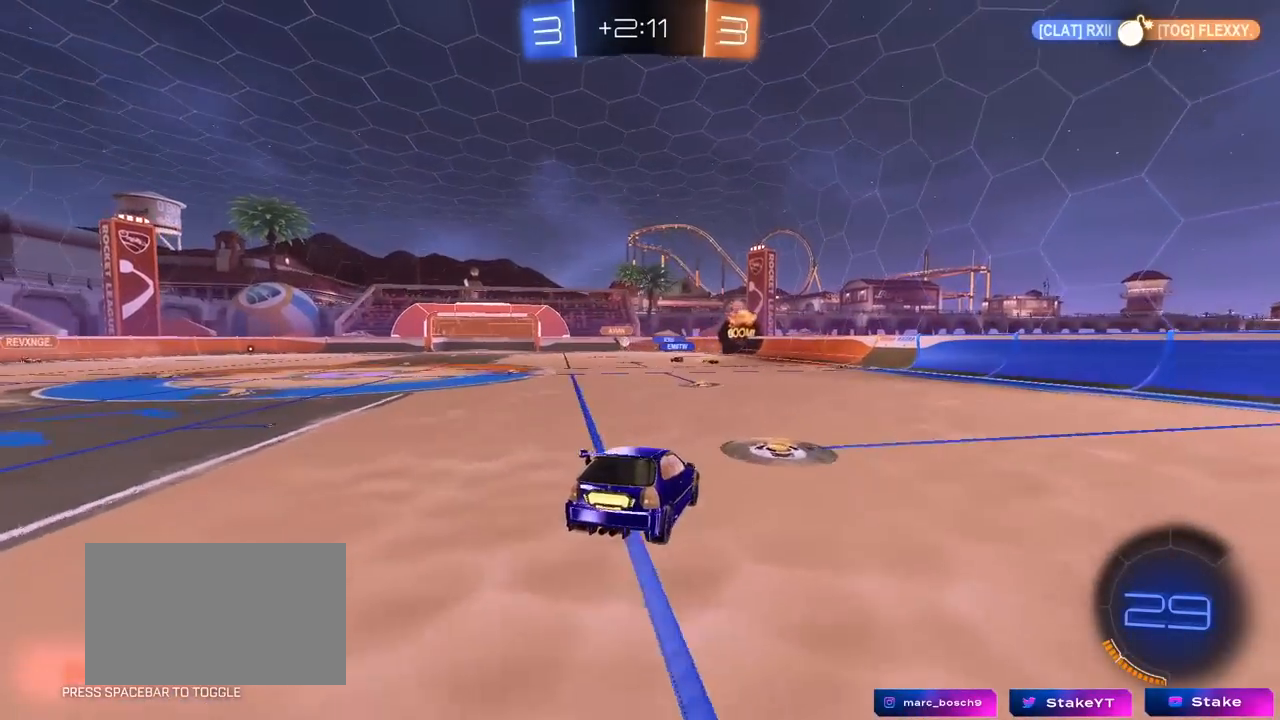
{"keys": ["w"], "mouse": [], "mouse_move": "still", "events": [[33, "d", "up"], [133, "a", "up"], [133, "s", "up"], [317, "a", "down"], [417, "a", "up"], [500, "w", "down"]]}
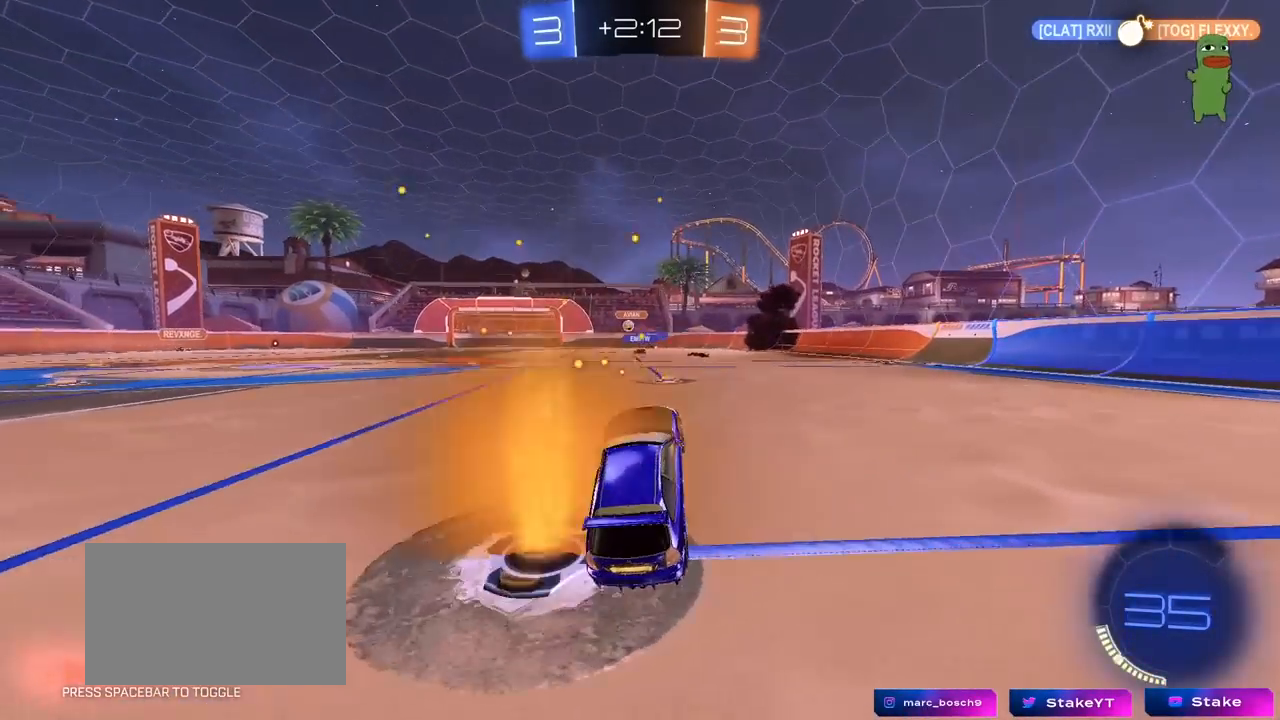
{"keys": ["w"], "mouse": [], "mouse_move": "still", "events": [[100, "mouse_right", "down"], [233, "a", "down"], [233, "mouse_right", "up"], [433, "a", "up"]]}
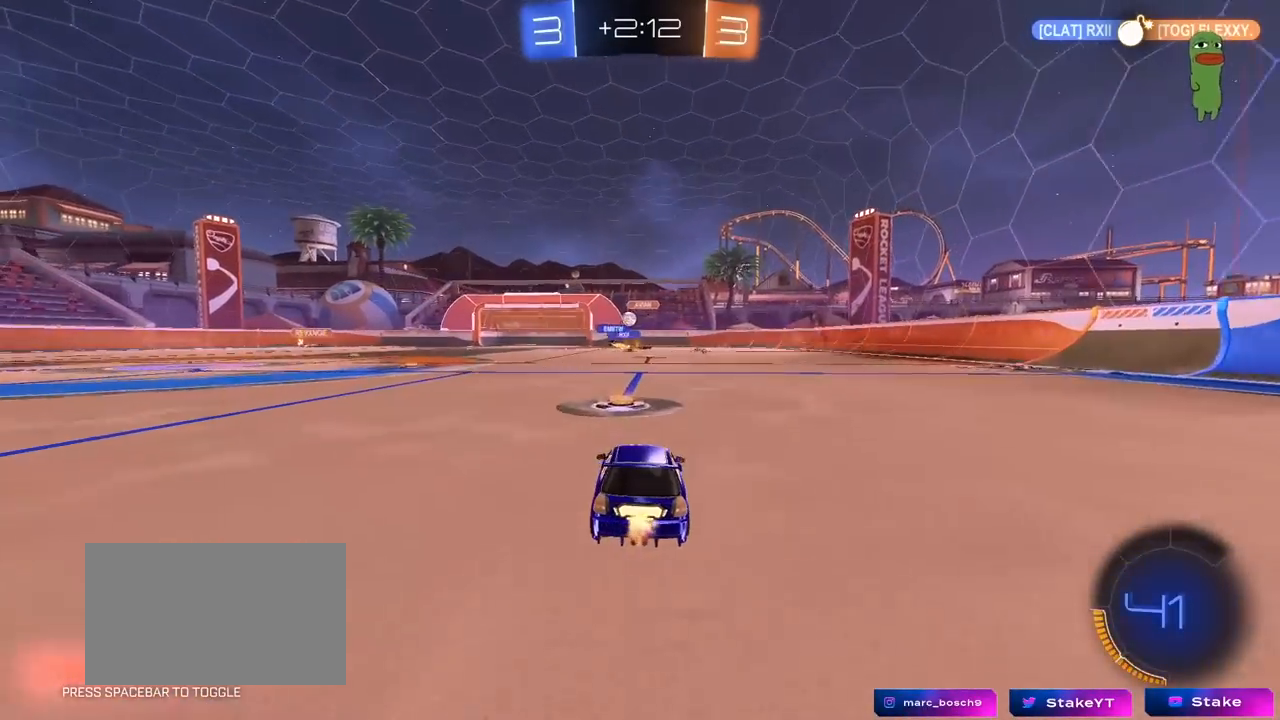
{"keys": ["a", "w"], "mouse": [], "mouse_move": "still", "events": [[117, "a", "down"], [300, "mouse_left", "down"], [450, "mouse_left", "up"]]}
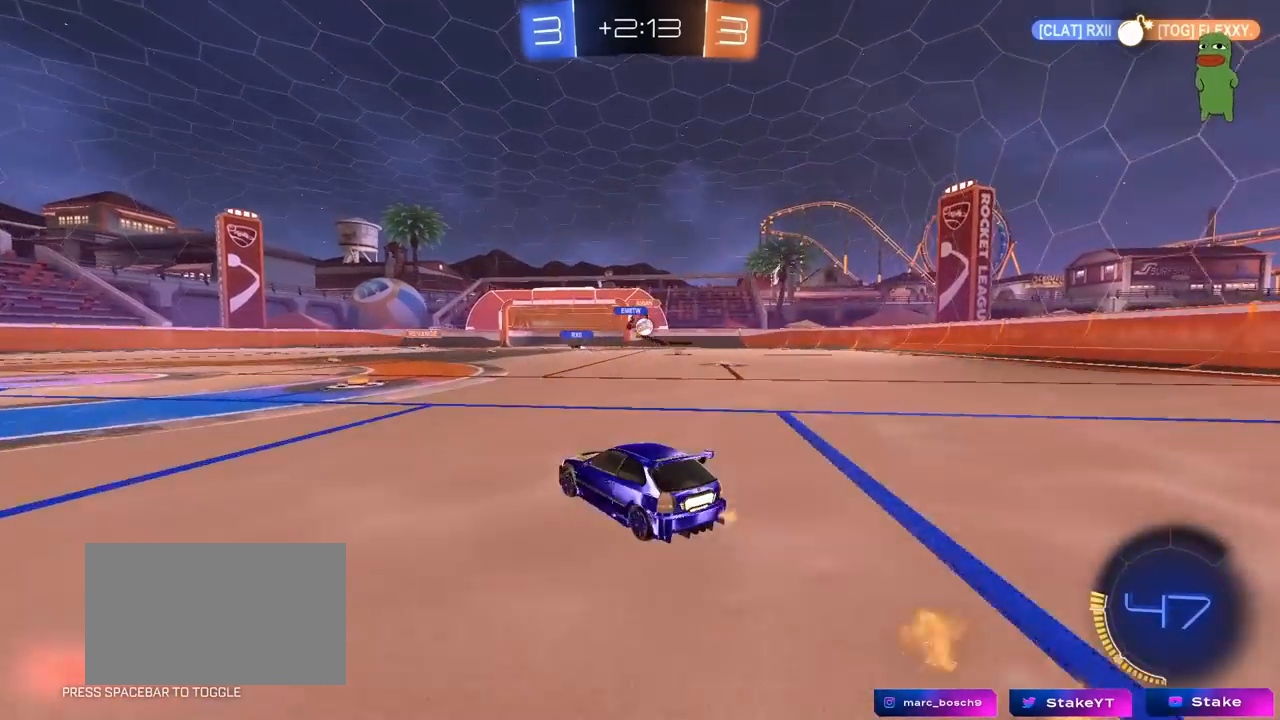
{"keys": ["w"], "mouse": ["left"], "mouse_move": "still", "events": [[33, "a", "up"], [83, "d", "down"], [267, "mouse_left", "down"], [500, "d", "up"]]}
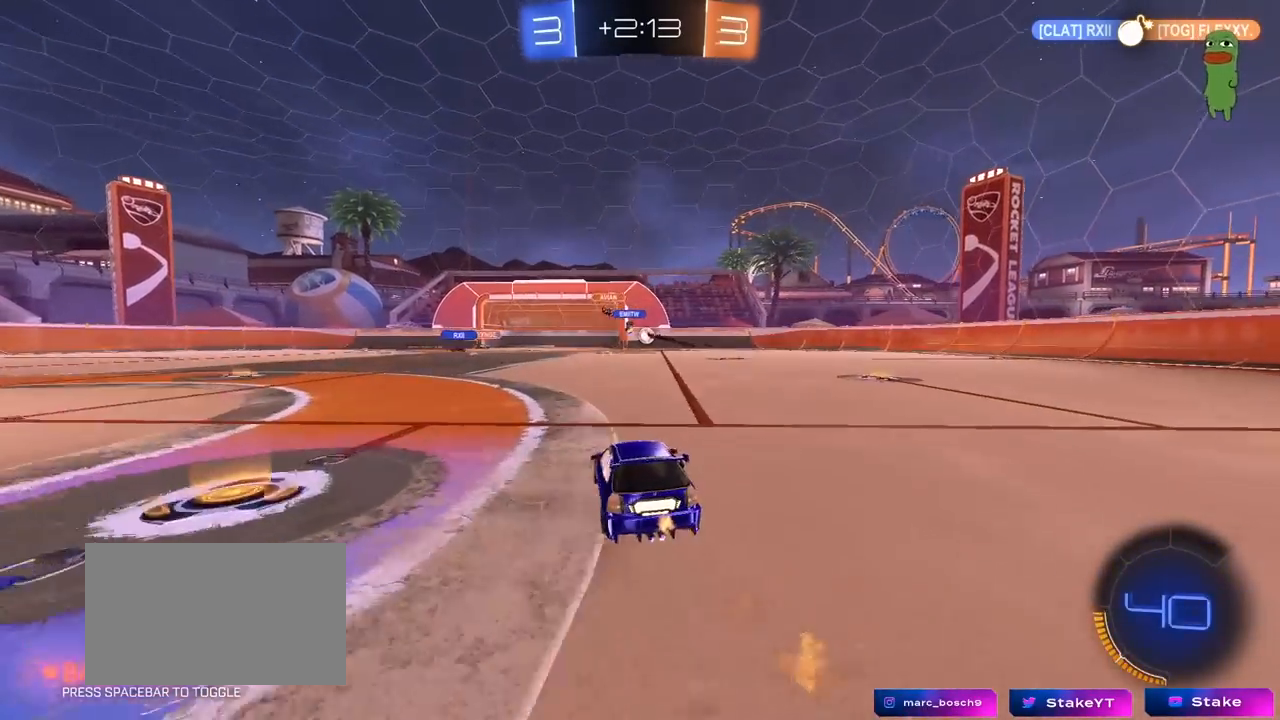
{"keys": ["w"], "mouse": [], "mouse_move": "still", "events": [[200, "mouse_left", "up"]]}
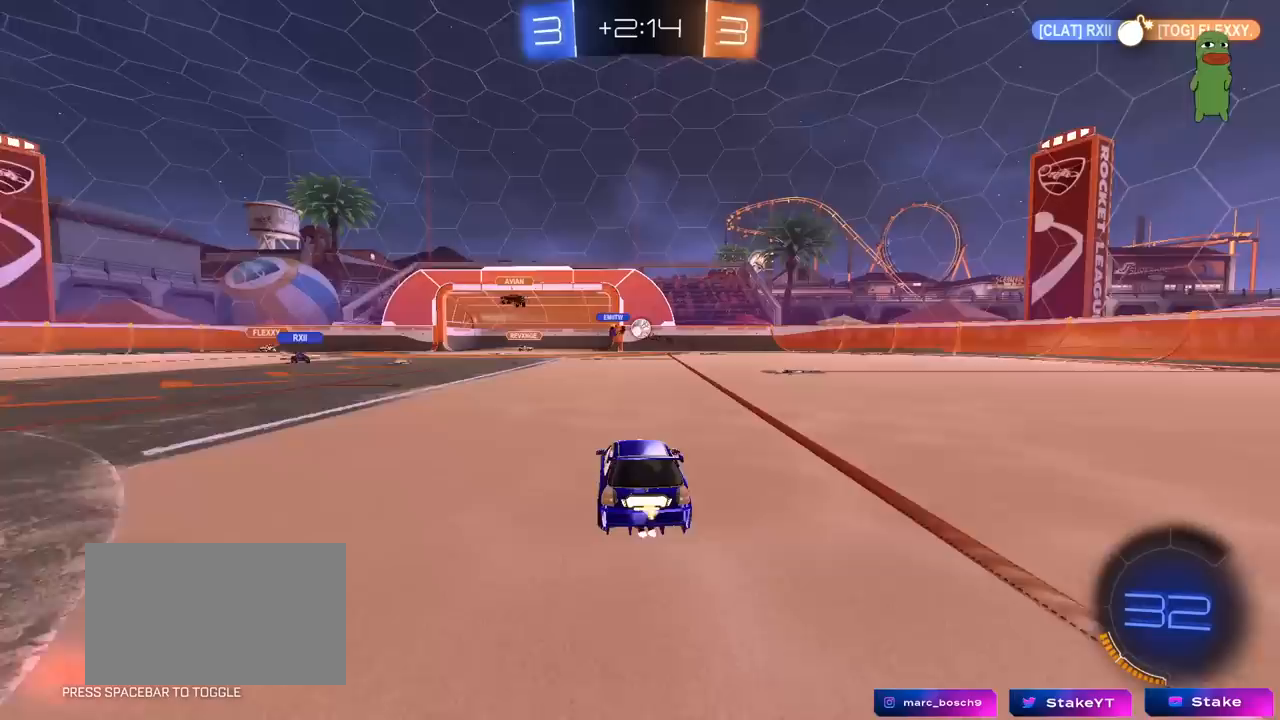
{"keys": ["d", "w"], "mouse": [], "mouse_move": "still", "events": [[67, "d", "down"], [200, "shift", "down"], [350, "shift", "up"]]}